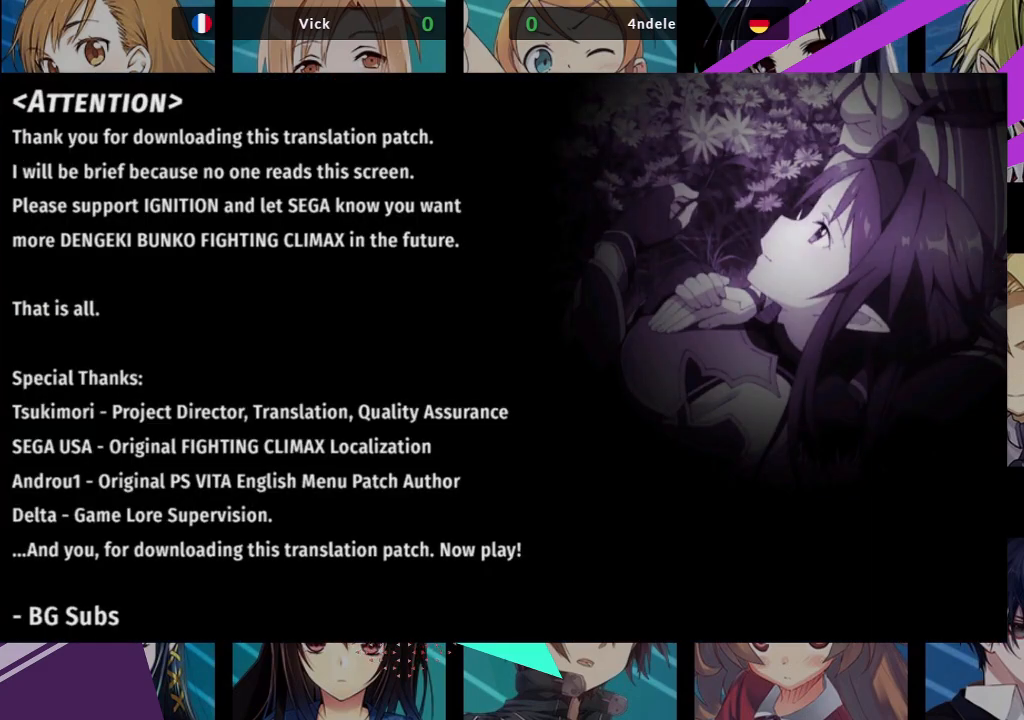
Gameplay with a controller (arcade stick); each line is a JSON object with the inputs held at the frame after it. "events" lists button and stick changes between this image and that frame as [ms after this image, input, new state], when the widget could be followed in between. Not read: L3 R3.
{"buttons": ["CROSS"], "left_stick": "center", "events": [[383, "SQUARE", "down"], [483, "SQUARE", "up"], [500, "CROSS", "down"]]}
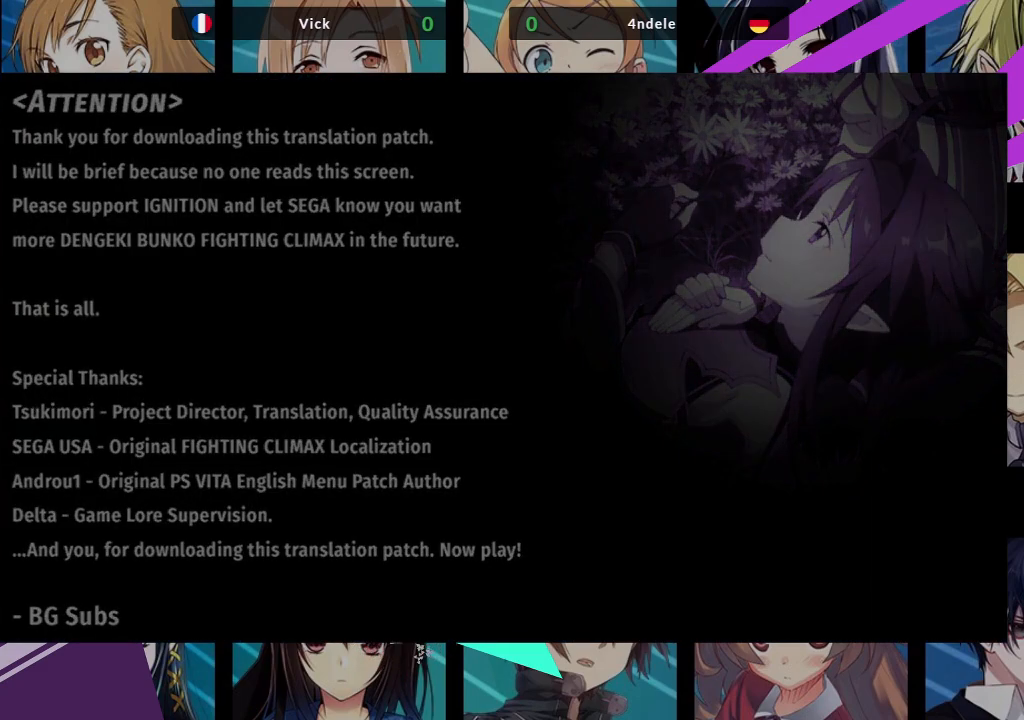
{"buttons": ["CROSS"], "left_stick": "center", "events": [[133, "CROSS", "up"], [133, "SQUARE", "down"], [217, "CROSS", "down"], [250, "SQUARE", "up"], [350, "CROSS", "up"], [367, "SQUARE", "down"], [450, "CROSS", "down"], [467, "SQUARE", "up"]]}
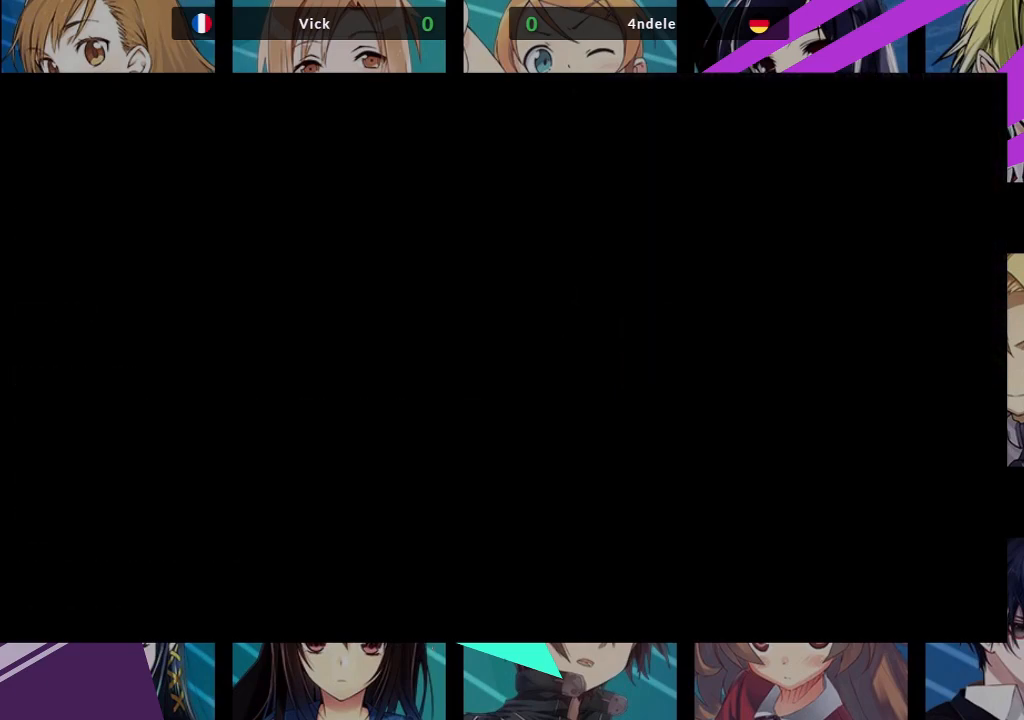
{"buttons": [], "left_stick": "center", "events": [[67, "CROSS", "up"], [100, "SQUARE", "down"], [233, "SQUARE", "up"]]}
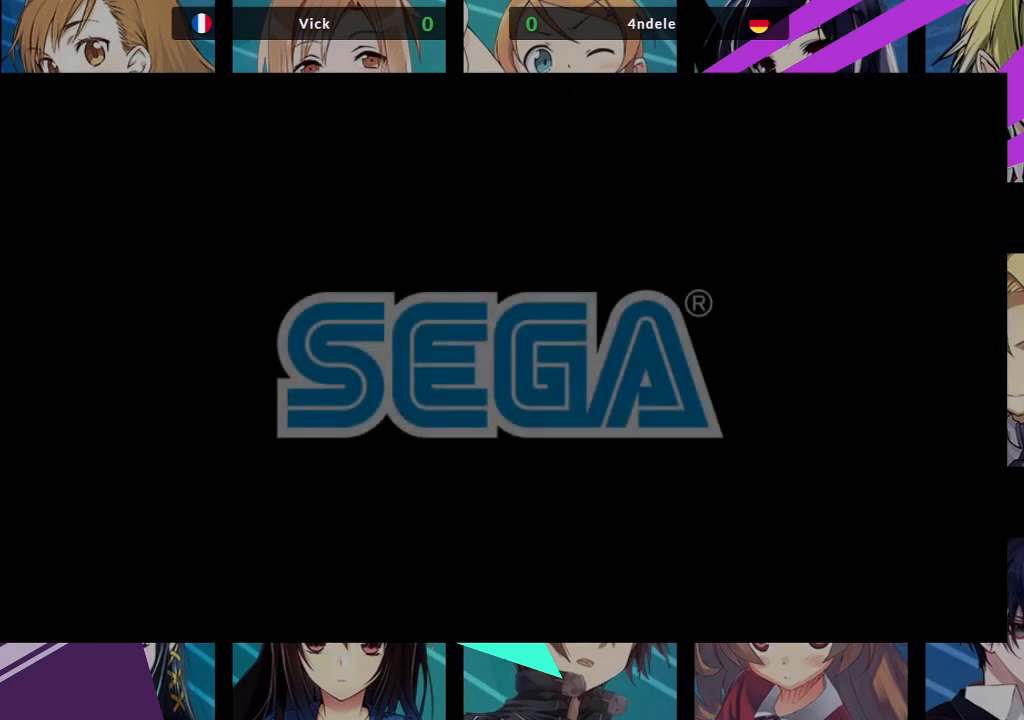
{"buttons": [], "left_stick": "center", "events": []}
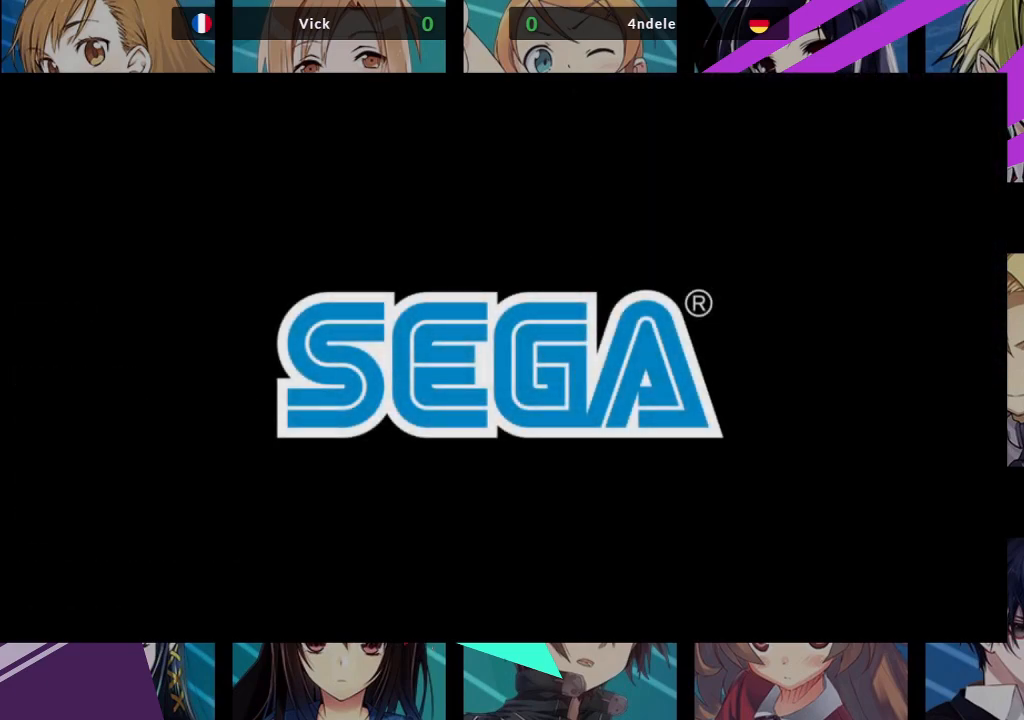
{"buttons": [], "left_stick": "center", "events": []}
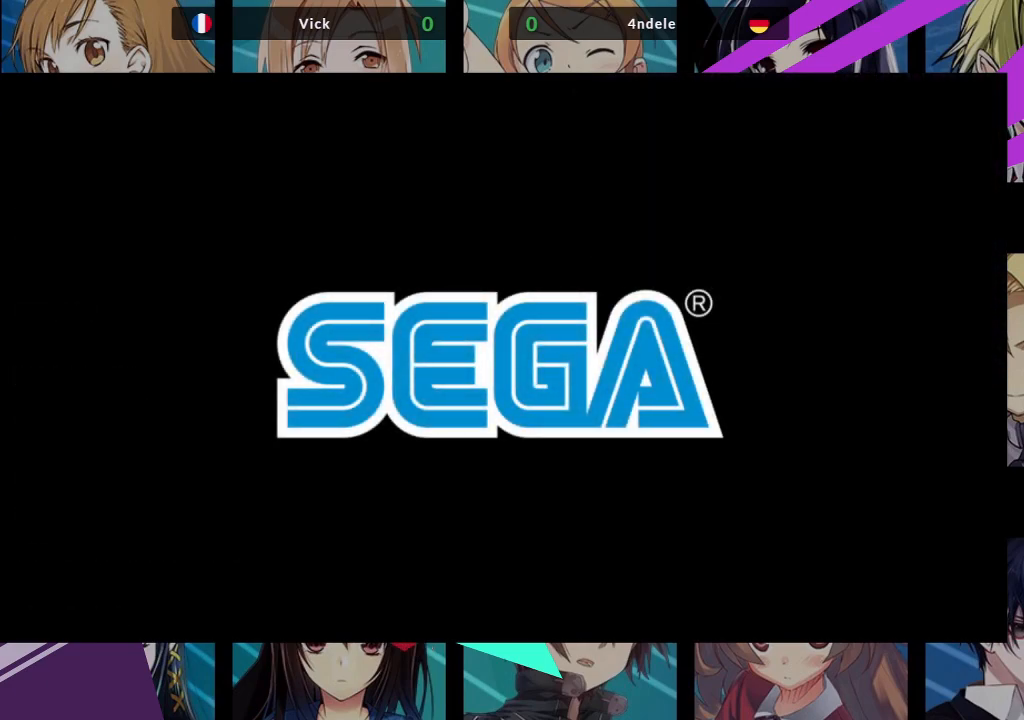
{"buttons": [], "left_stick": "center", "events": [[217, "CROSS", "down"], [400, "CROSS", "up"]]}
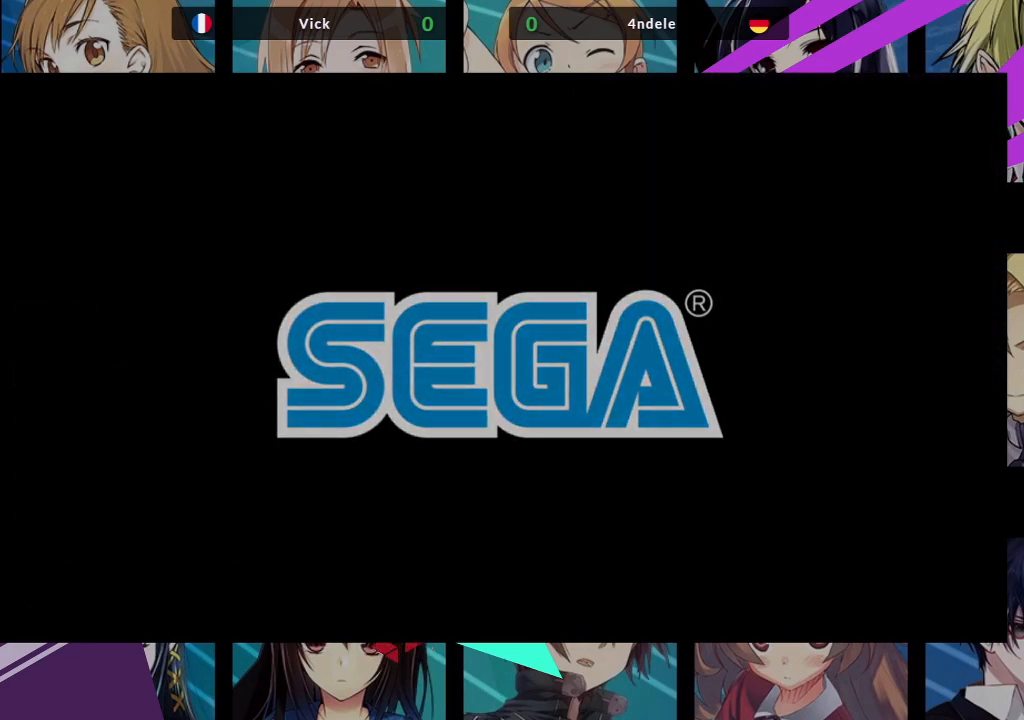
{"buttons": ["CROSS"], "left_stick": "center", "events": [[450, "CROSS", "down"]]}
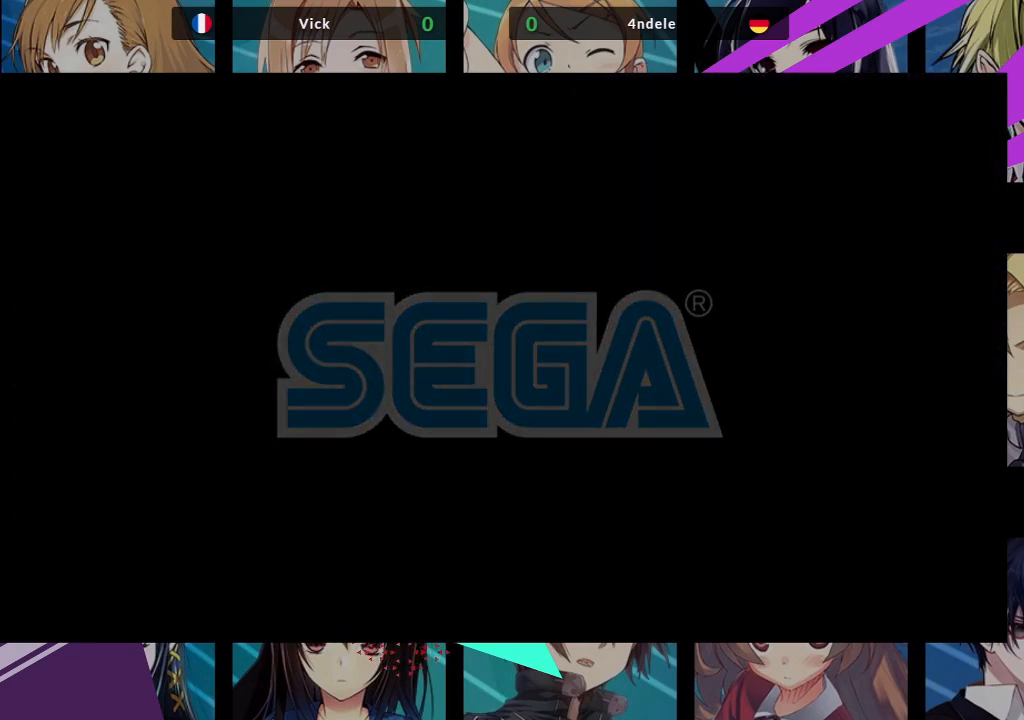
{"buttons": [], "left_stick": "center", "events": [[183, "CROSS", "up"]]}
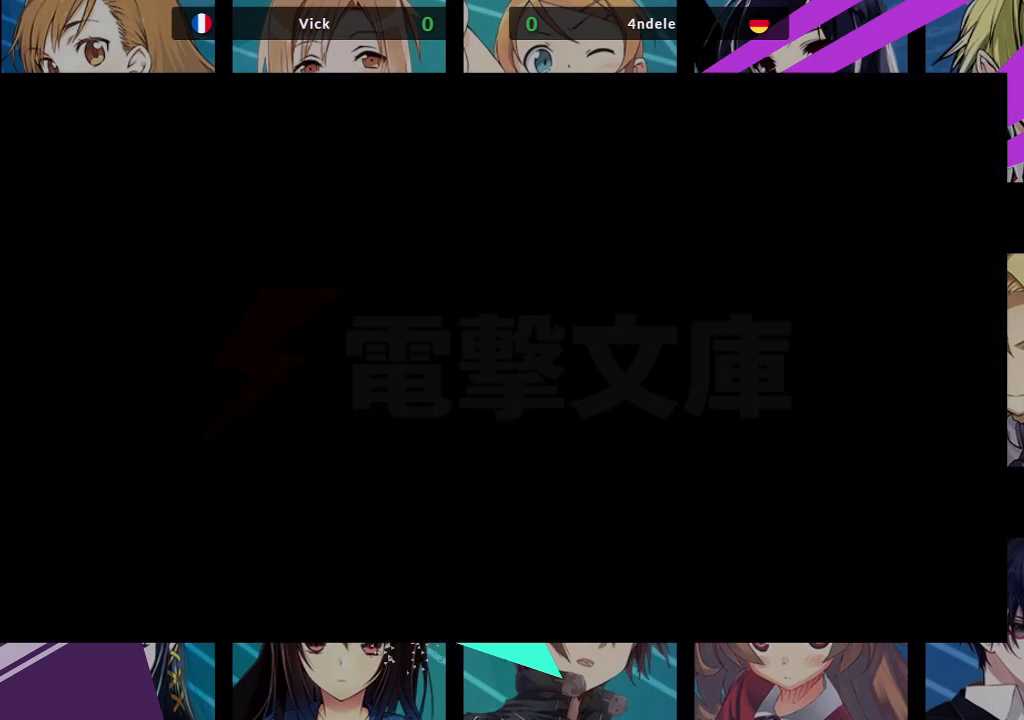
{"buttons": [], "left_stick": "center", "events": [[133, "CROSS", "down"], [350, "CROSS", "up"]]}
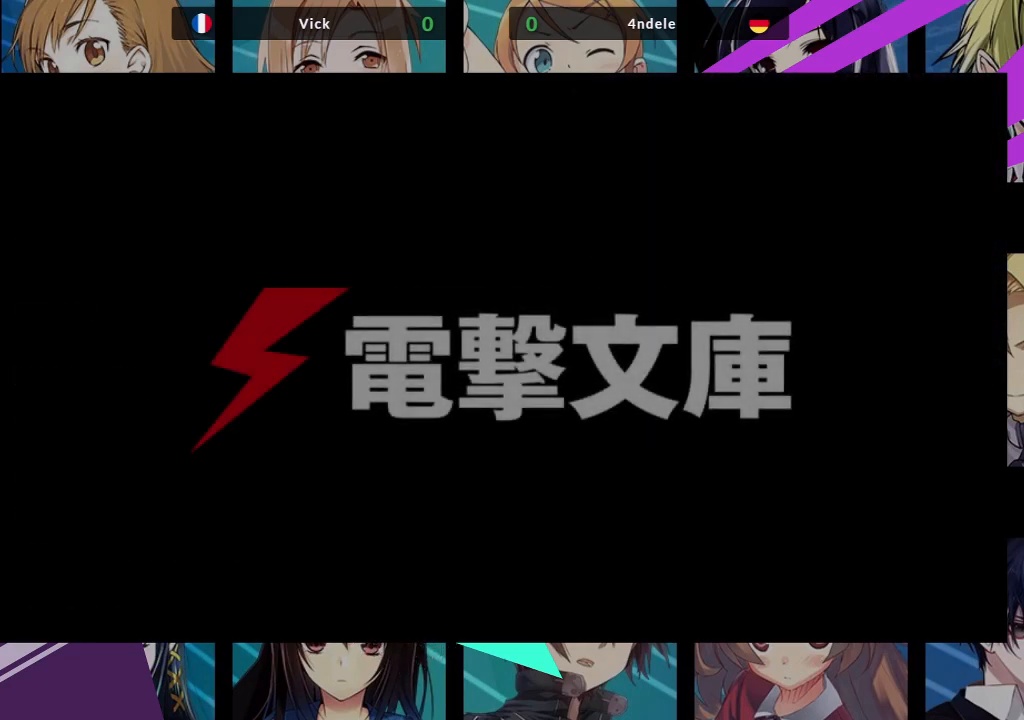
{"buttons": [], "left_stick": "center", "events": [[150, "CROSS", "down"], [317, "CROSS", "up"]]}
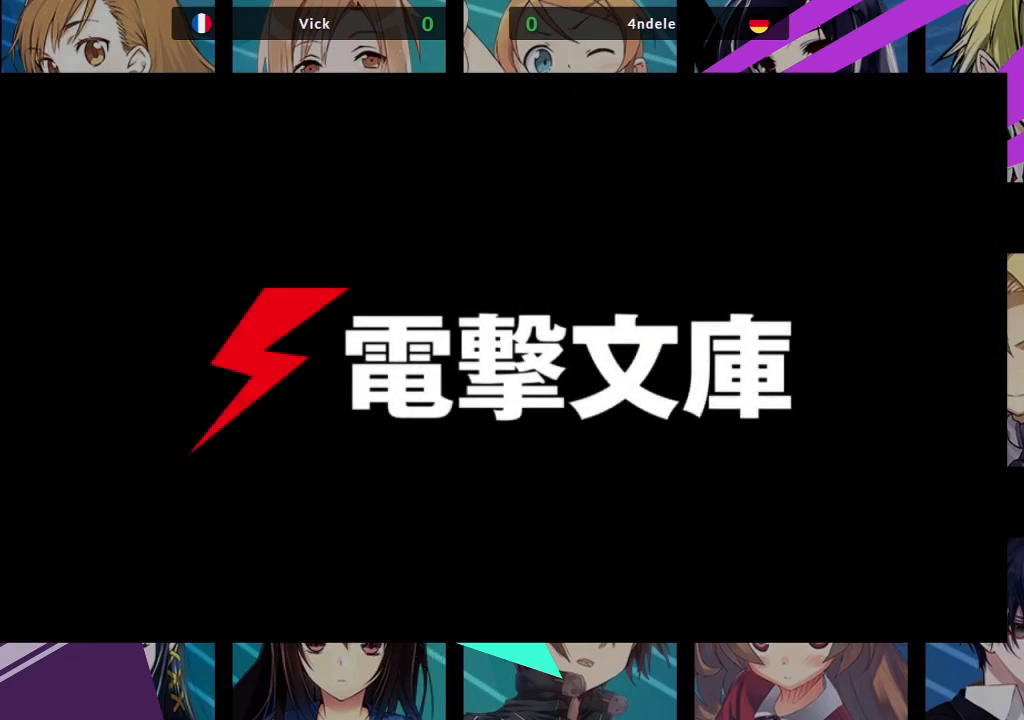
{"buttons": [], "left_stick": "center", "events": [[83, "SQUARE", "down"], [283, "SQUARE", "up"]]}
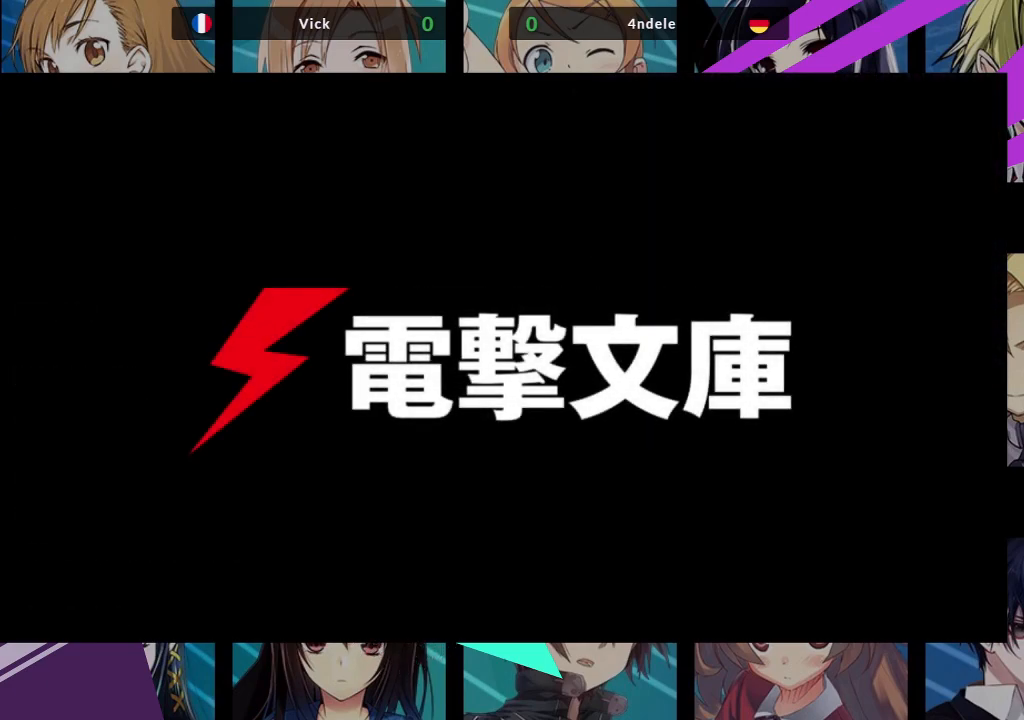
{"buttons": [], "left_stick": "center", "events": []}
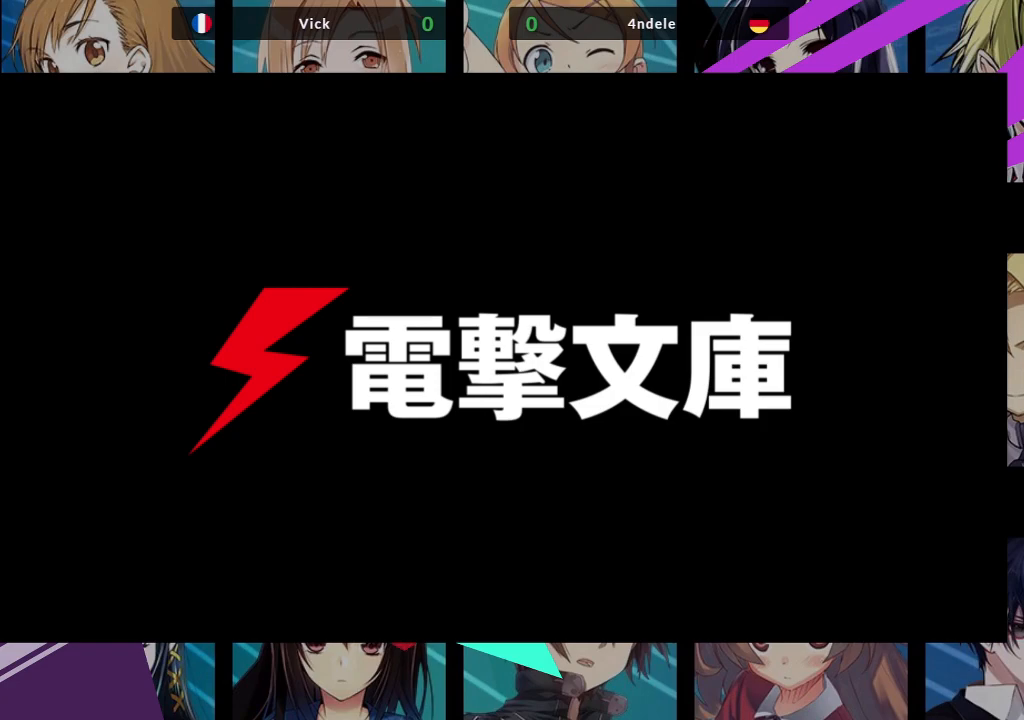
{"buttons": [], "left_stick": "center", "events": [[217, "CROSS", "down"], [283, "CROSS", "up"]]}
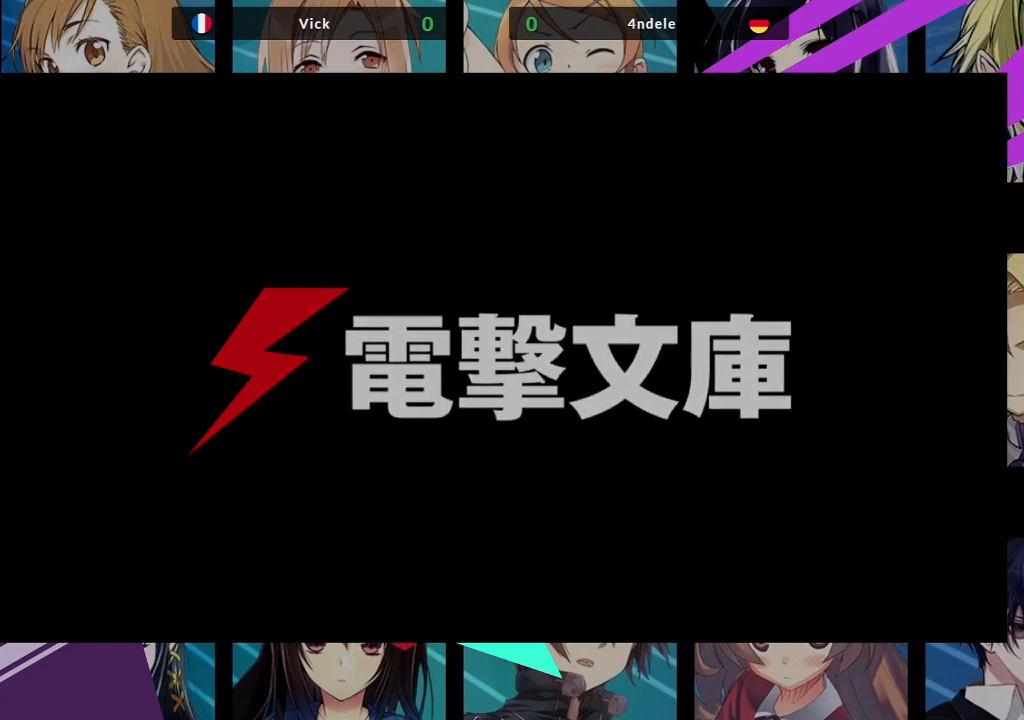
{"buttons": [], "left_stick": "center", "events": [[133, "CROSS", "down"], [300, "CROSS", "up"]]}
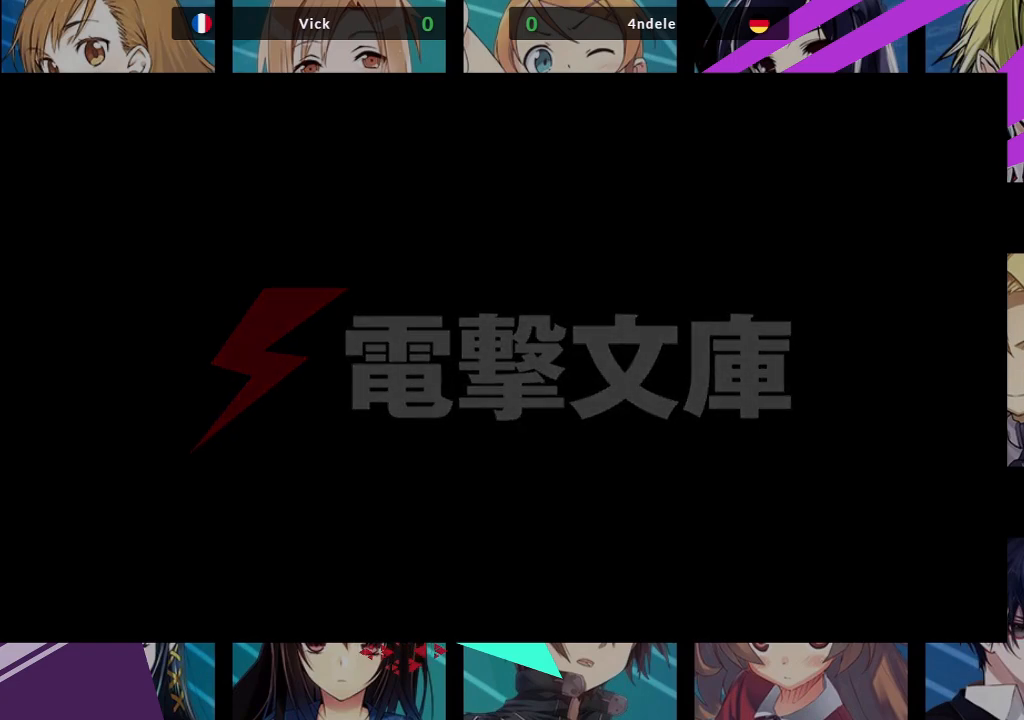
{"buttons": [], "left_stick": "center", "events": []}
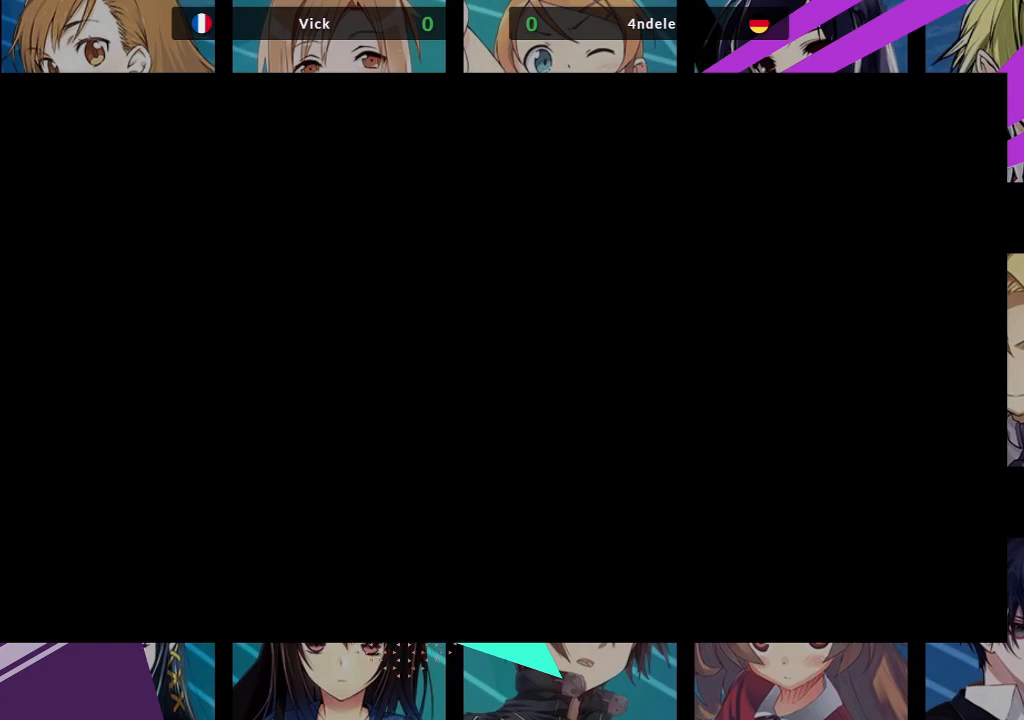
{"buttons": [], "left_stick": "center", "events": []}
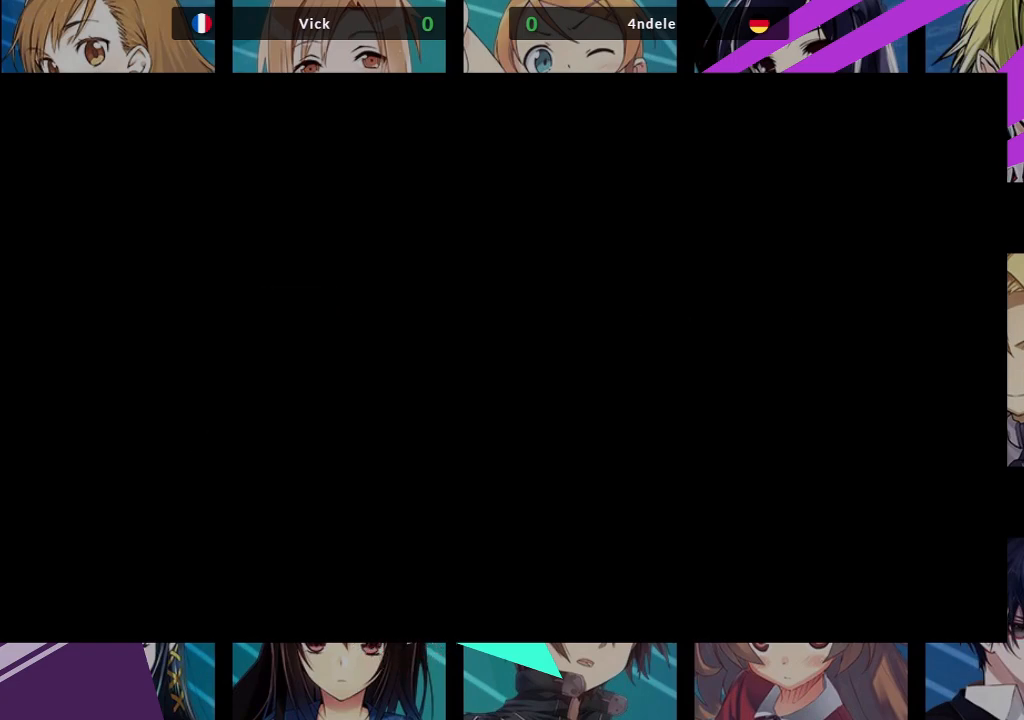
{"buttons": [], "left_stick": "center", "events": []}
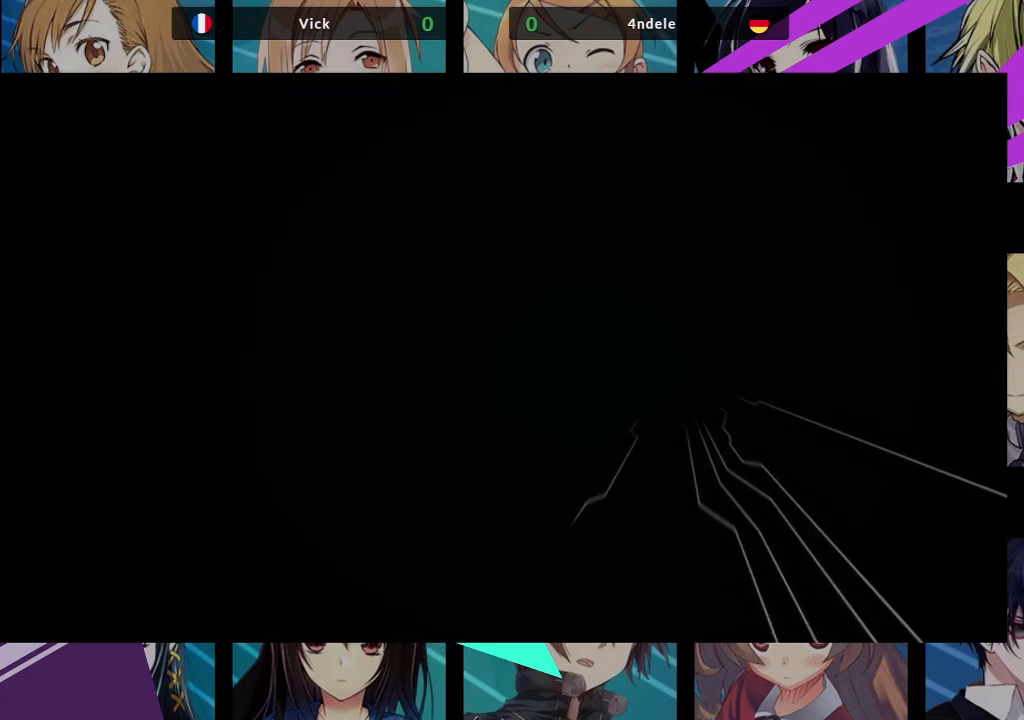
{"buttons": [], "left_stick": "center", "events": []}
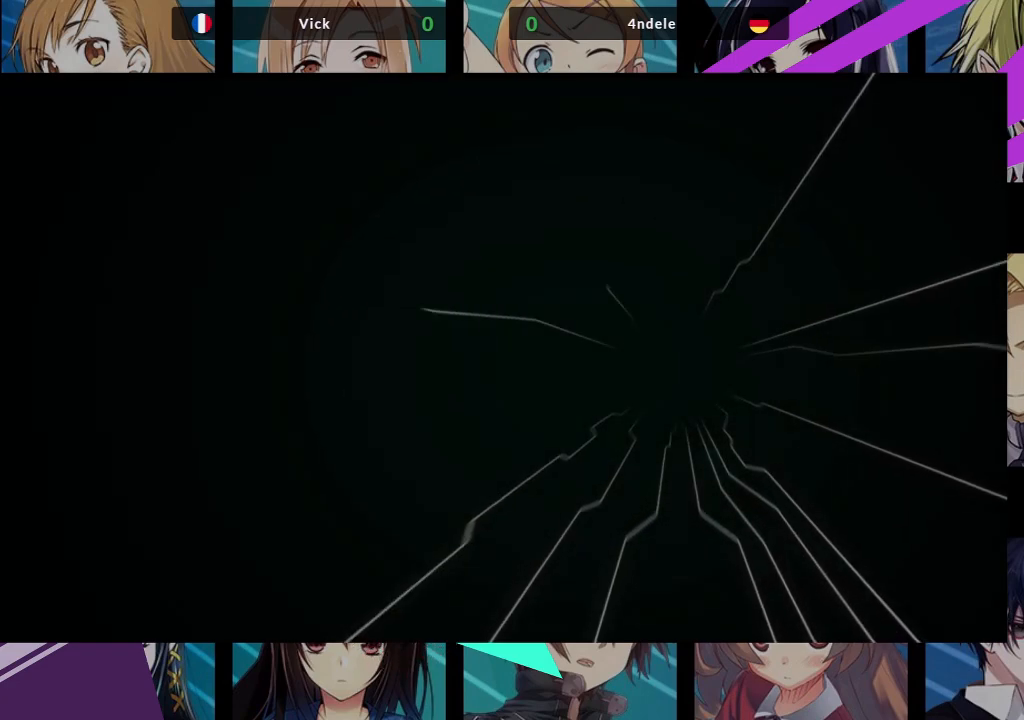
{"buttons": [], "left_stick": "center", "events": [[100, "CROSS", "down"], [267, "CROSS", "up"]]}
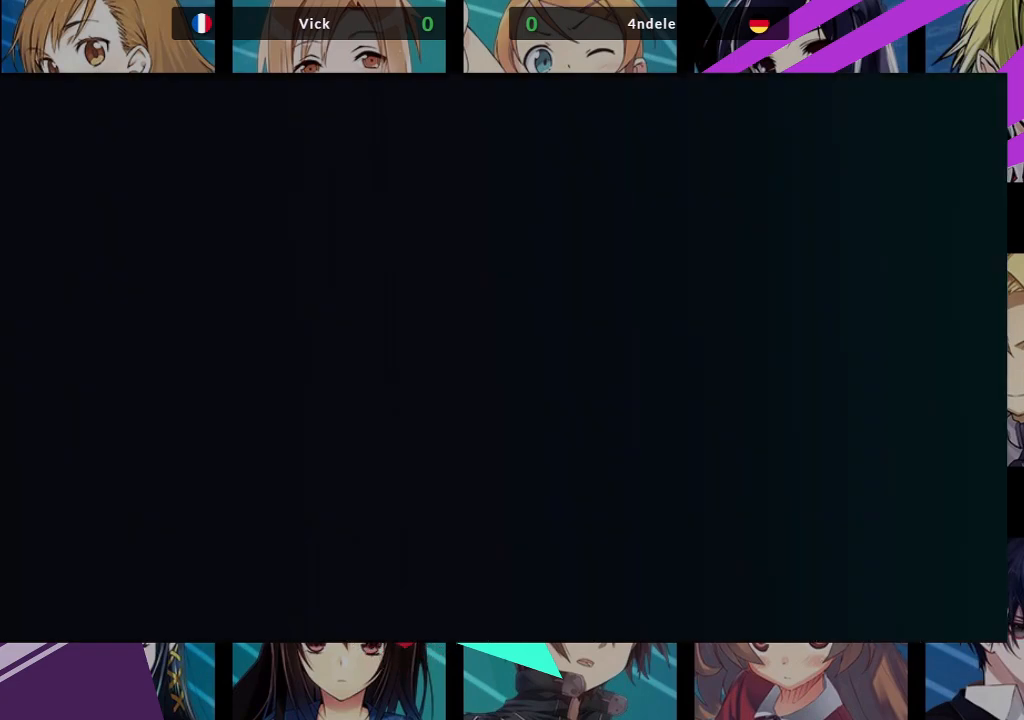
{"buttons": [], "left_stick": "center", "events": []}
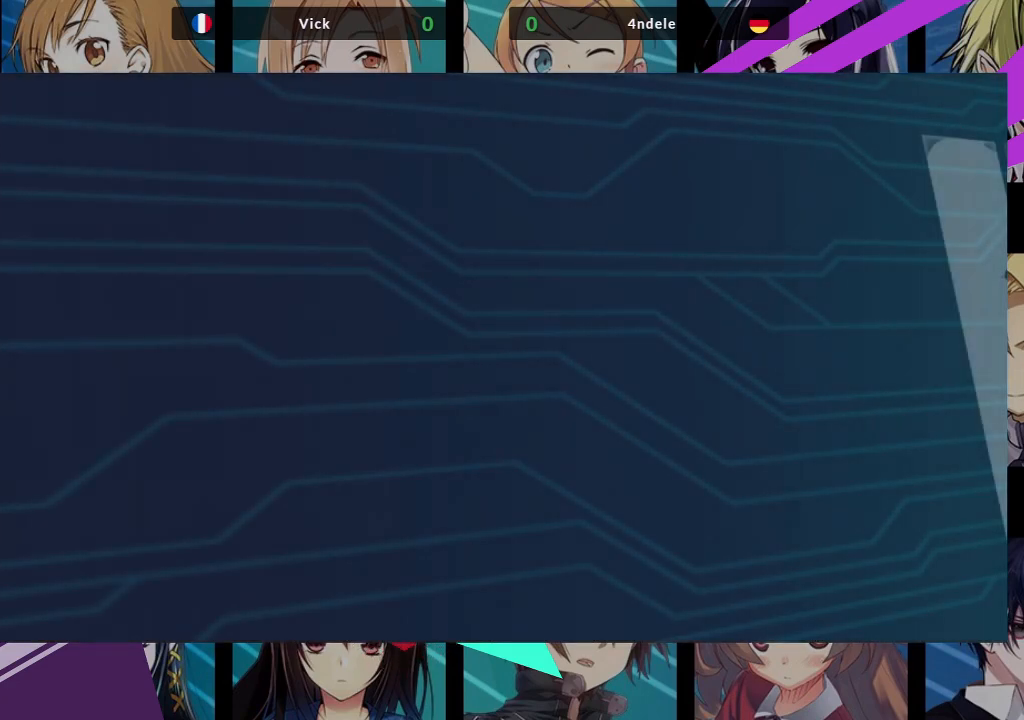
{"buttons": [], "left_stick": "center", "events": []}
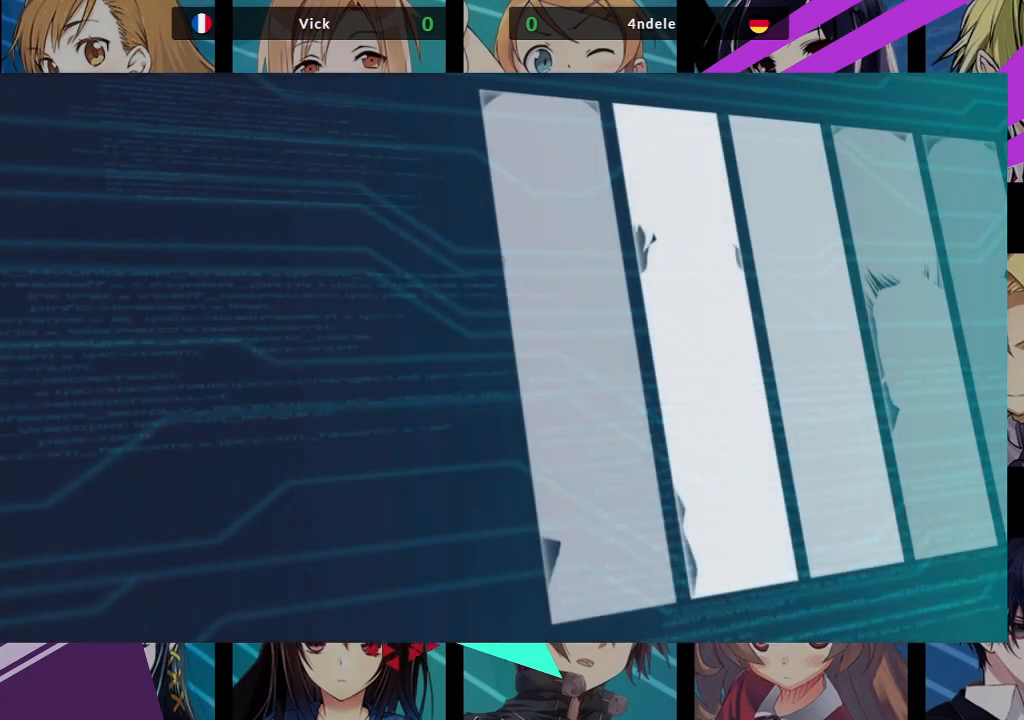
{"buttons": ["CROSS"], "left_stick": "center", "events": [[467, "CROSS", "down"]]}